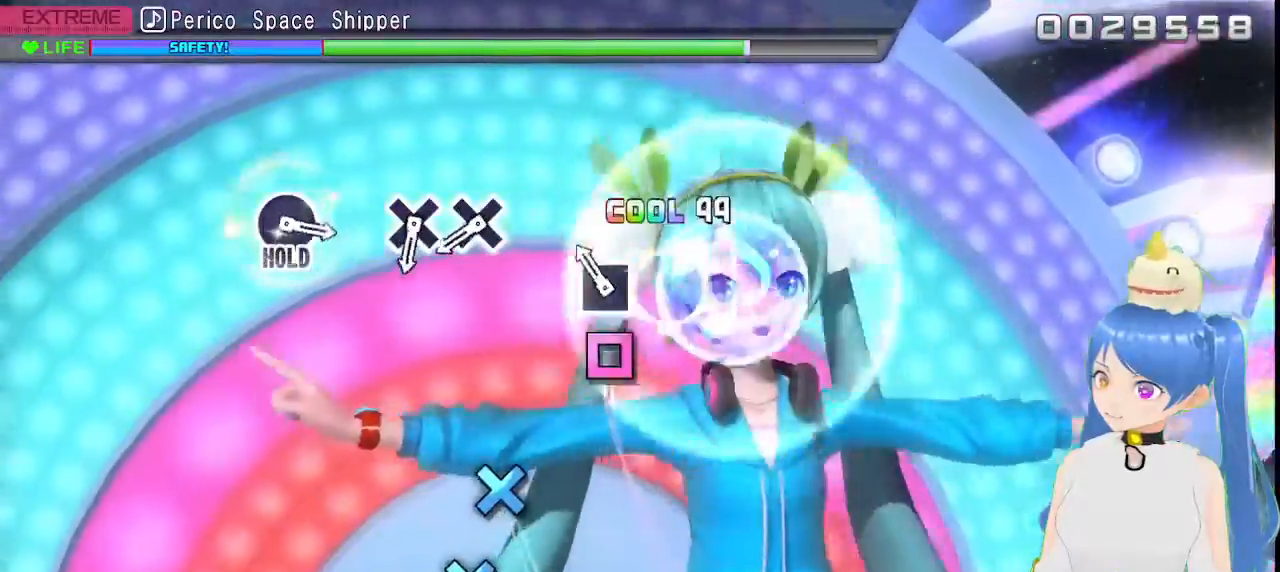
Gameplay with a controller (PlayStation layout); each line is a JSON object with the inputs held at the frame after it. "events" lists button and stick changes between this image and that frame as [ms after this image, input, new state], when the widget could be followed in between.
{"buttons": [], "left_stick": "center", "right_stick": "center", "events": [[17, "L1", "down"], [17, "SQUARE", "up"], [100, "L1", "up"], [150, "SQUARE", "down"], [217, "SQUARE", "up"]]}
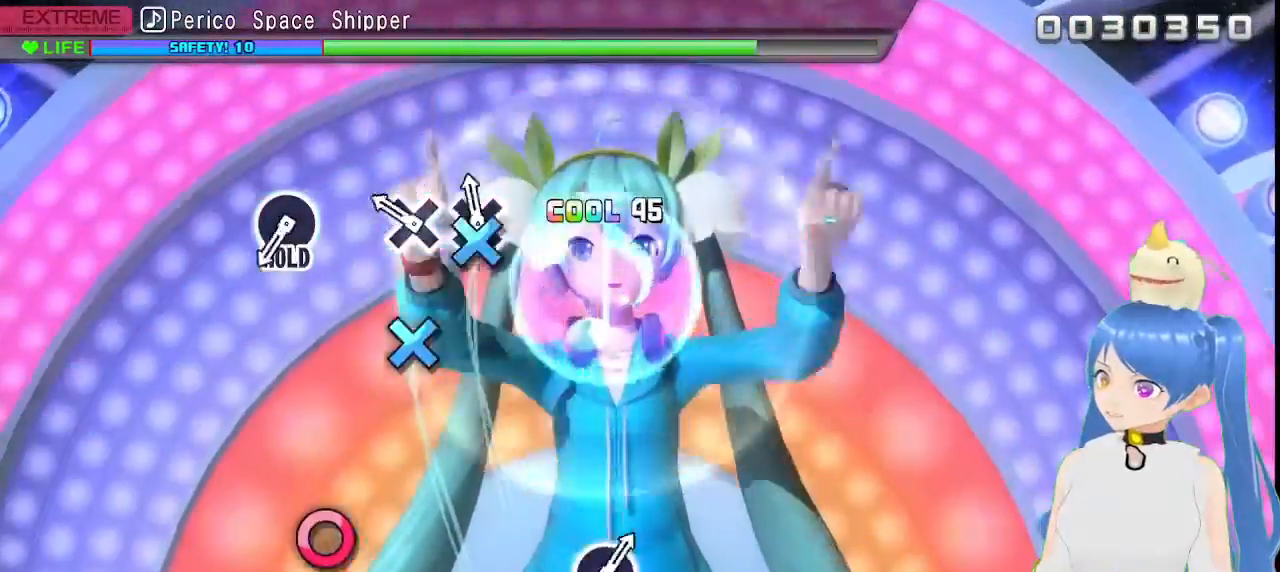
{"buttons": [], "left_stick": "center", "right_stick": "center", "events": [[33, "CROSS", "down"], [117, "CROSS", "up"], [233, "CROSS", "down"], [317, "CROSS", "up"]]}
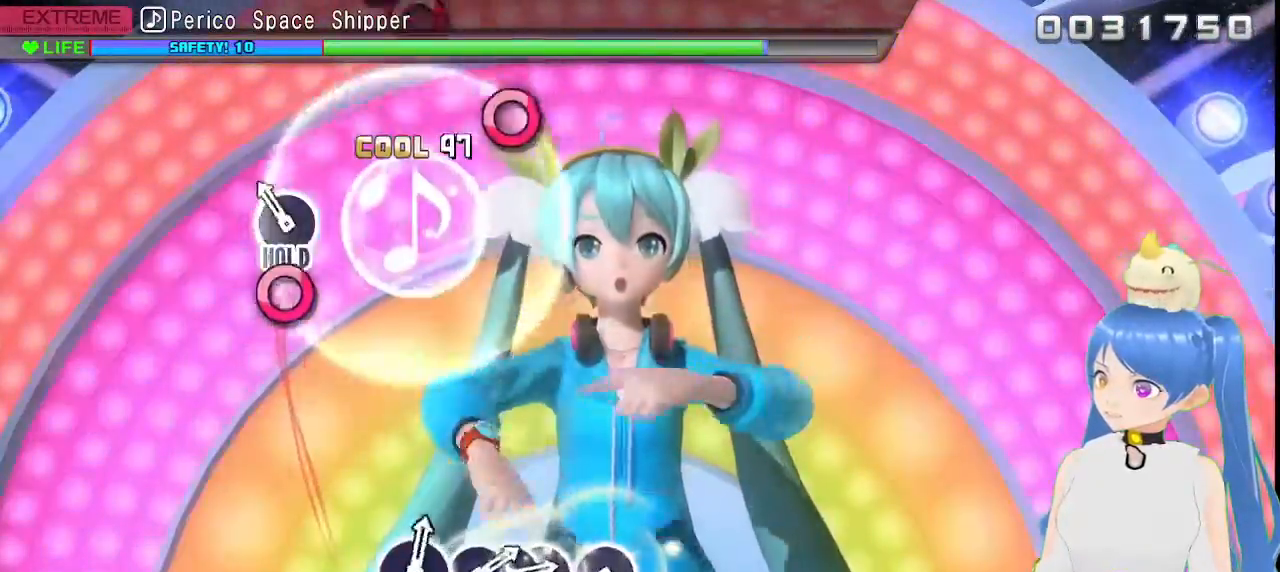
{"buttons": ["L2"], "left_stick": "center", "right_stick": "center"}
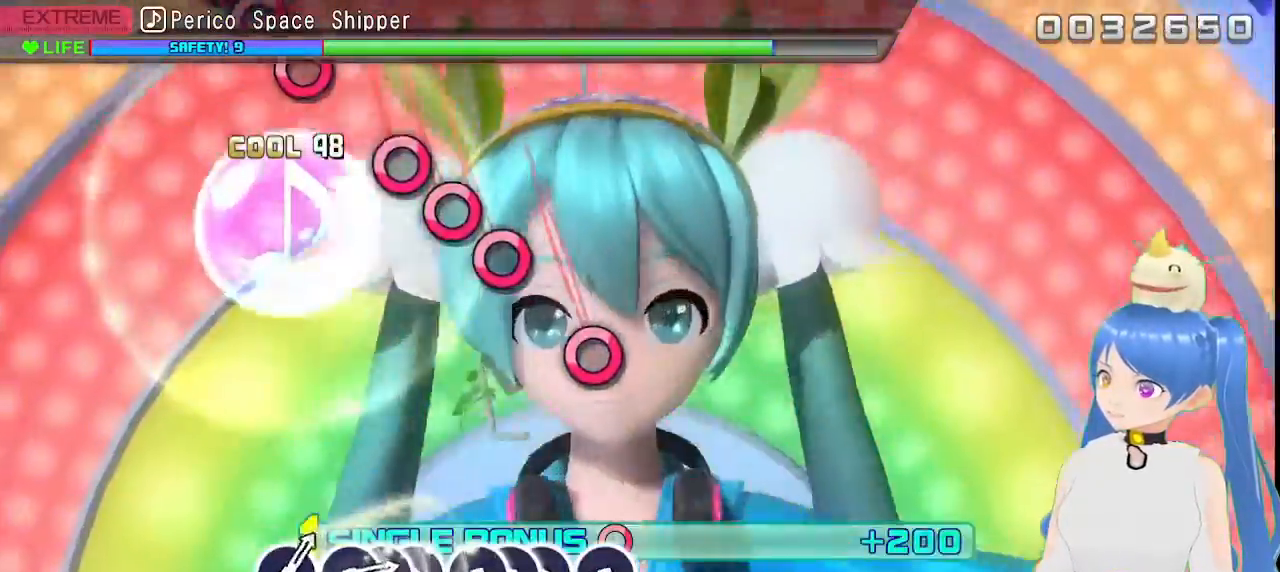
{"buttons": ["CIRCLE", "L2"], "left_stick": "center", "right_stick": "center", "events": [[433, "CIRCLE", "down"]]}
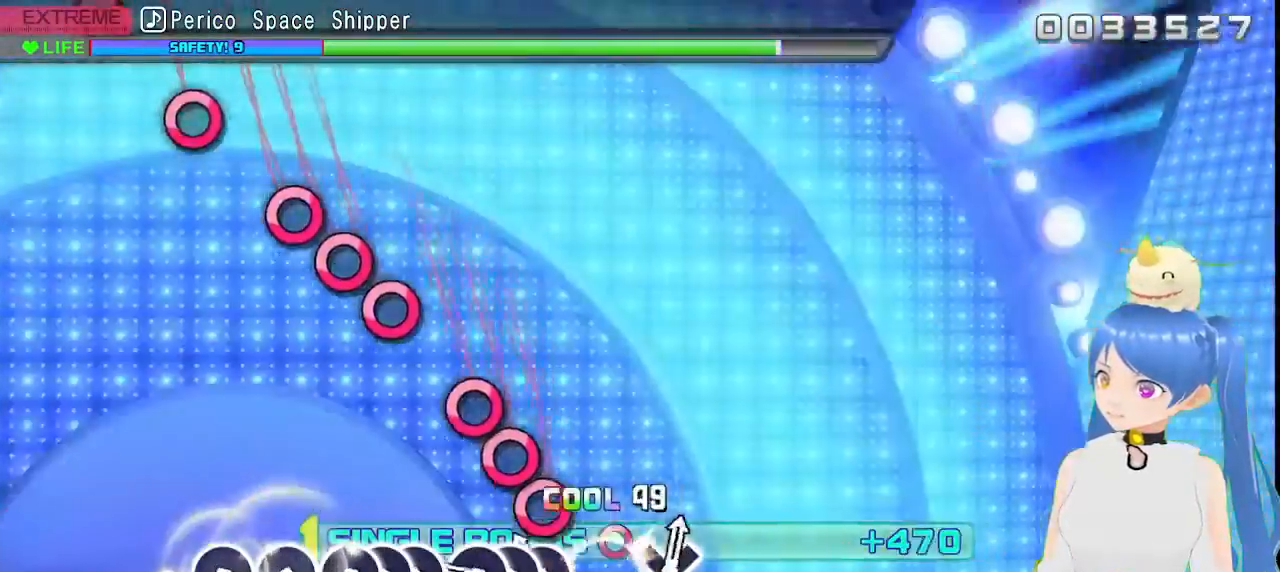
{"buttons": ["L1", "L2"], "left_stick": "center", "right_stick": "center", "events": [[17, "CIRCLE", "up"], [100, "L1", "down"], [133, "CIRCLE", "down"], [217, "DPAD_RIGHT", "down"], [350, "DPAD_RIGHT", "up"], [433, "CIRCLE", "up"]]}
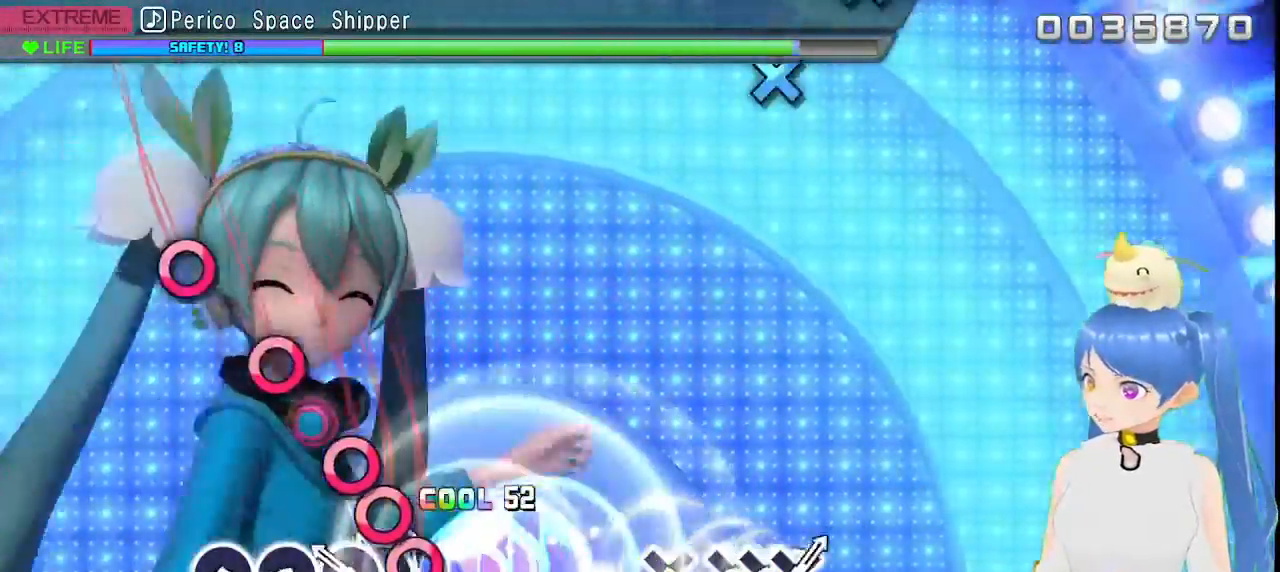
{"buttons": ["CIRCLE", "L2"], "left_stick": "center", "right_stick": "center", "events": [[33, "CIRCLE", "down"], [117, "DPAD_RIGHT", "down"], [133, "CIRCLE", "up"], [233, "CIRCLE", "down"], [233, "DPAD_RIGHT", "up"], [333, "CIRCLE", "up"], [333, "L1", "up"], [433, "CIRCLE", "down"]]}
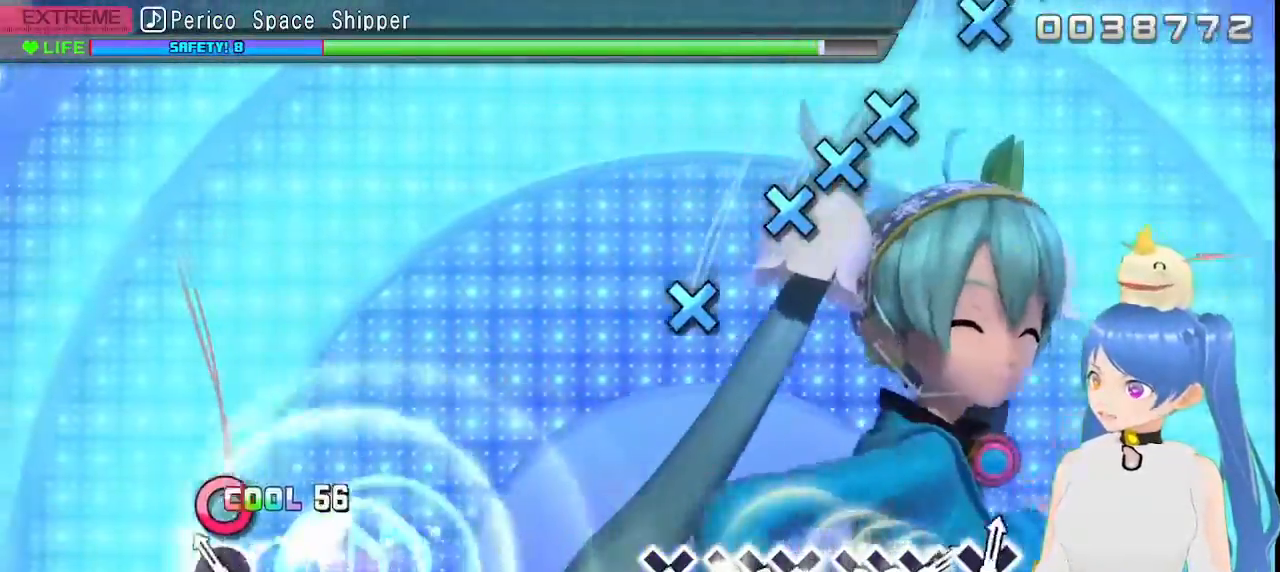
{"buttons": [], "left_stick": "center", "right_stick": "center", "events": [[33, "CIRCLE", "up"], [133, "CIRCLE", "down"], [233, "L2", "up"], [250, "CIRCLE", "up"]]}
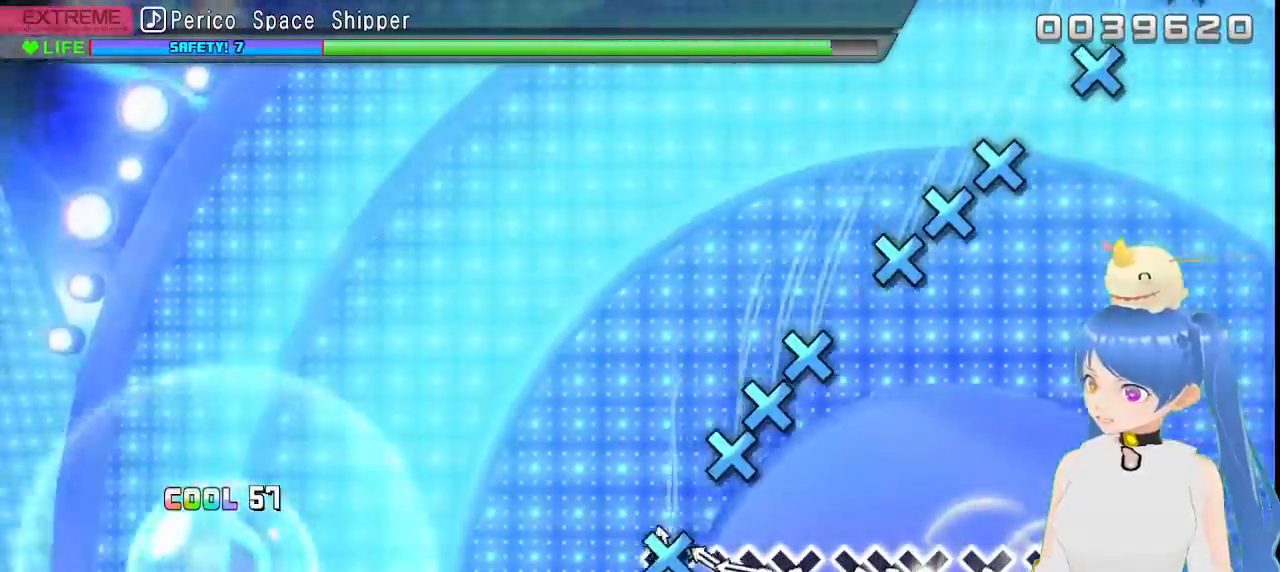
{"buttons": ["CROSS"], "left_stick": "center", "right_stick": "center", "events": [[33, "CROSS", "down"], [100, "CROSS", "up"], [233, "CROSS", "down"], [333, "CROSS", "up"], [350, "DPAD_DOWN", "down"], [450, "CROSS", "down"], [467, "DPAD_DOWN", "up"]]}
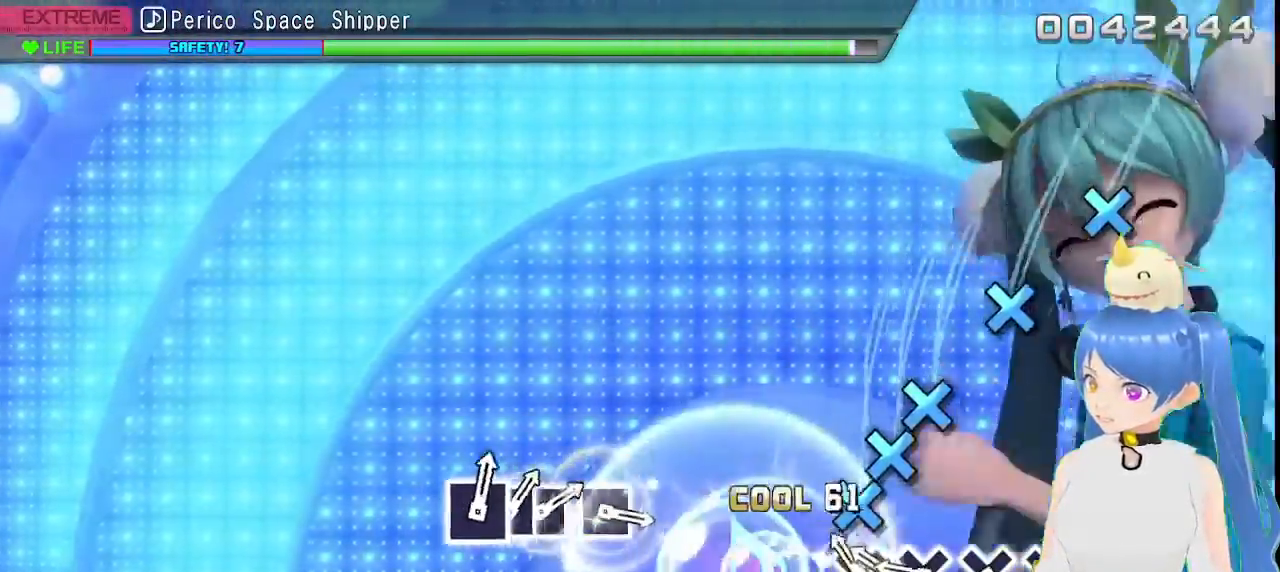
{"buttons": [], "left_stick": "center", "right_stick": "center", "events": [[33, "CROSS", "up"], [133, "CROSS", "down"], [233, "CROSS", "up"], [250, "DPAD_DOWN", "down"], [350, "CROSS", "down"], [367, "DPAD_DOWN", "up"], [417, "CROSS", "up"]]}
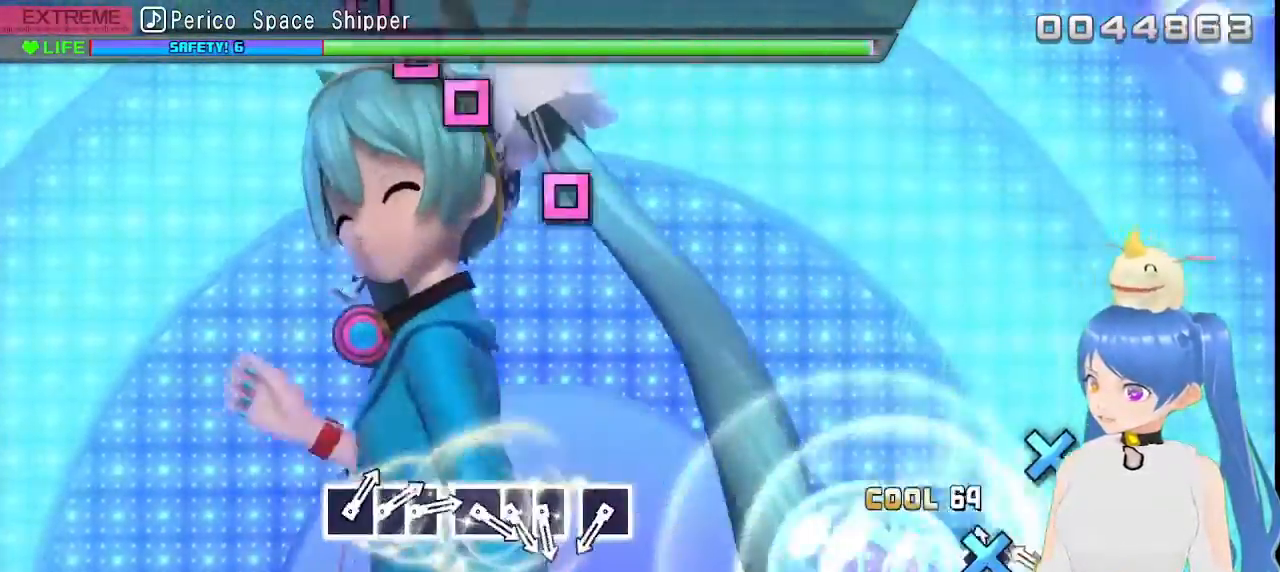
{"buttons": ["L1"], "left_stick": "center", "right_stick": "center", "events": [[33, "CROSS", "down"], [117, "CROSS", "up"], [233, "CROSS", "down"], [300, "CROSS", "up"], [450, "L1", "down"]]}
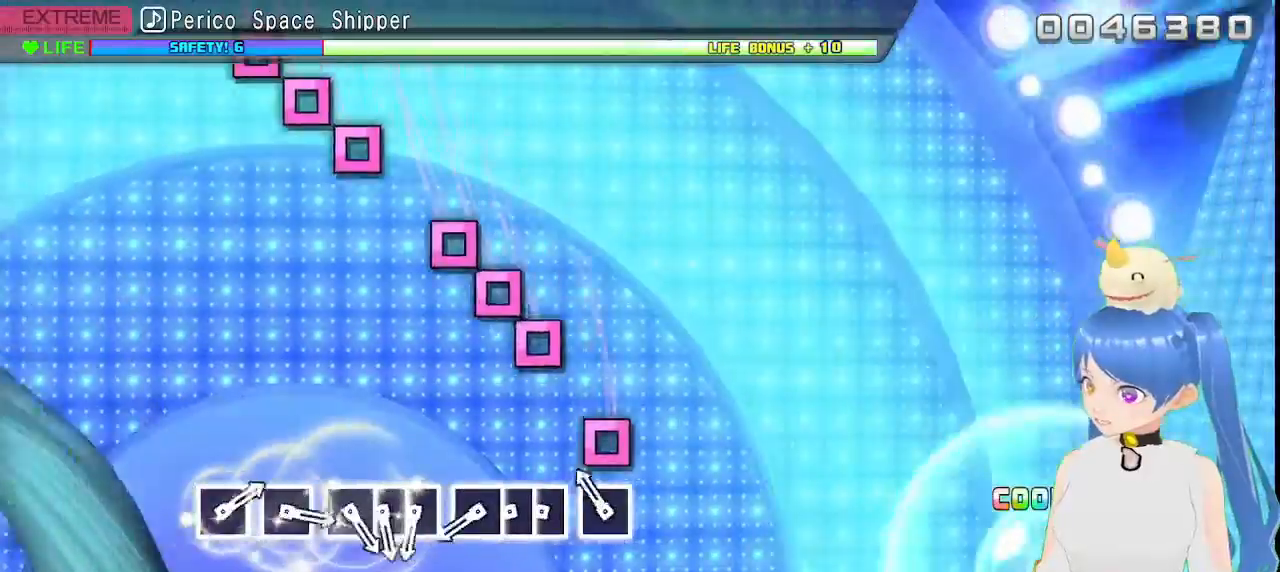
{"buttons": [], "left_stick": "center", "right_stick": "center"}
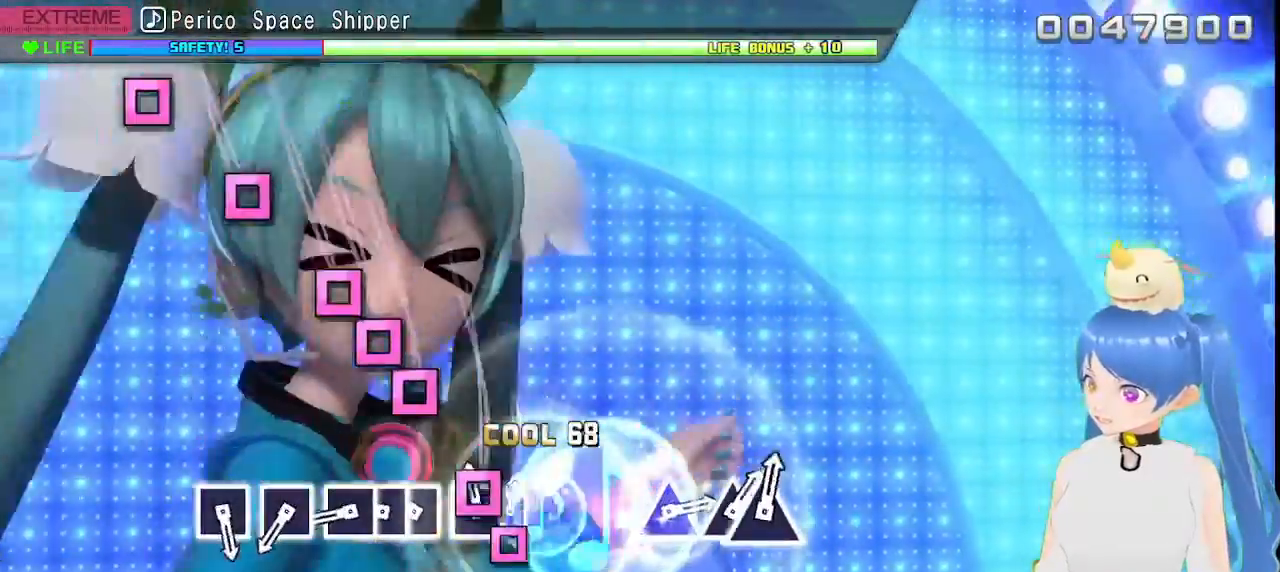
{"buttons": ["SQUARE"], "left_stick": "center", "right_stick": "center", "events": [[17, "DPAD_LEFT", "down"], [50, "SQUARE", "down"], [133, "DPAD_LEFT", "up"], [150, "SQUARE", "up"], [267, "SQUARE", "down"], [367, "SQUARE", "up"], [383, "DPAD_LEFT", "down"], [483, "SQUARE", "down"], [500, "DPAD_LEFT", "up"]]}